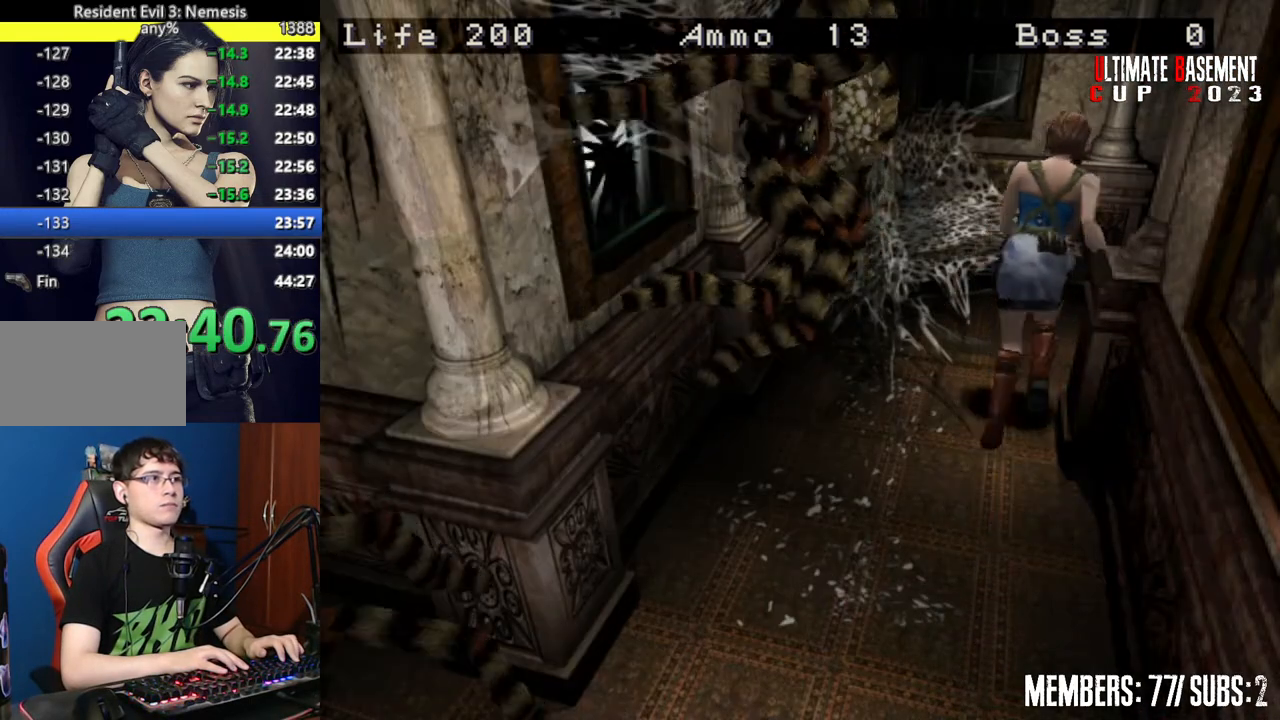
Gameplay with keyboard; each line is a JSON object with the keys held at the frame after it. "events" lists presses ("down") and releases ("up") of "a", "d", "k", "l", "o", "q", "s", "semicolon", "shift", "space" and "w" between this image and that frame as [ms after this image, input, new state], when the widget could be followed in between. No other keys are recorded. Mouse input is not recorded.
{"keys": ["d", "shift", "w"], "events": [[34, "d", "down"]]}
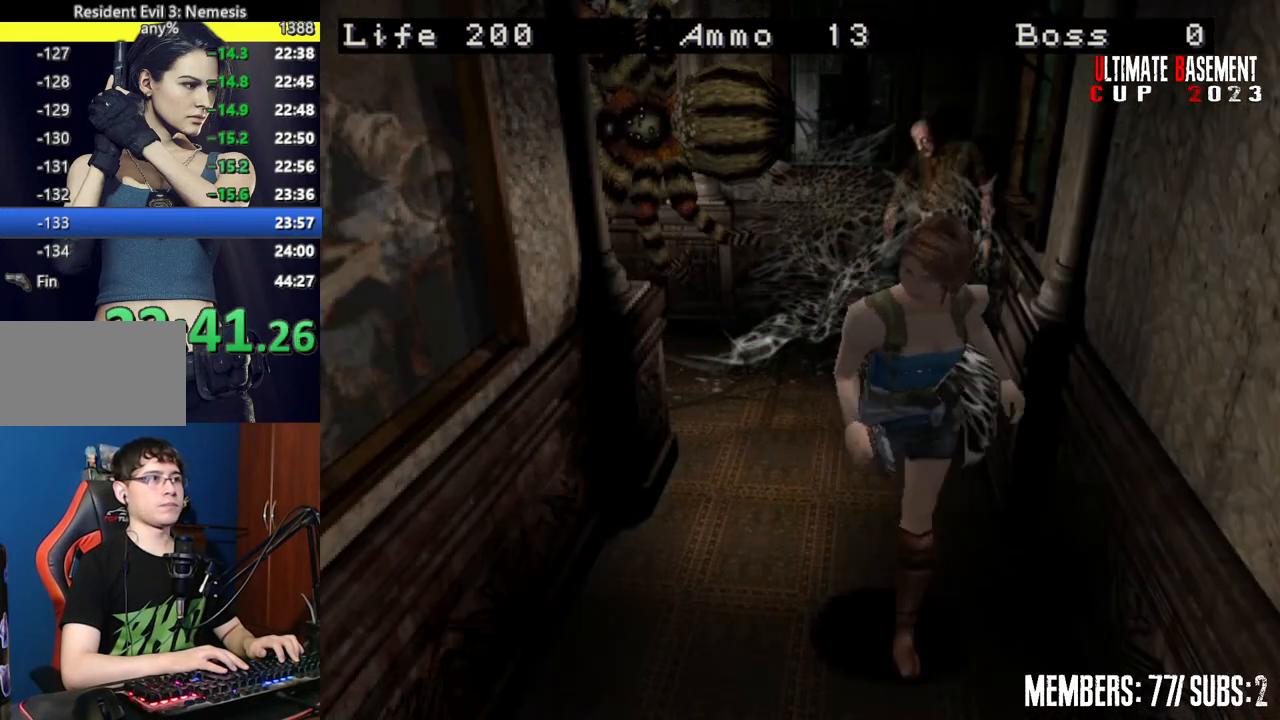
{"keys": ["semicolon", "shift", "w"], "events": [[50, "d", "up"], [334, "d", "down"], [417, "d", "up"], [467, "semicolon", "down"]]}
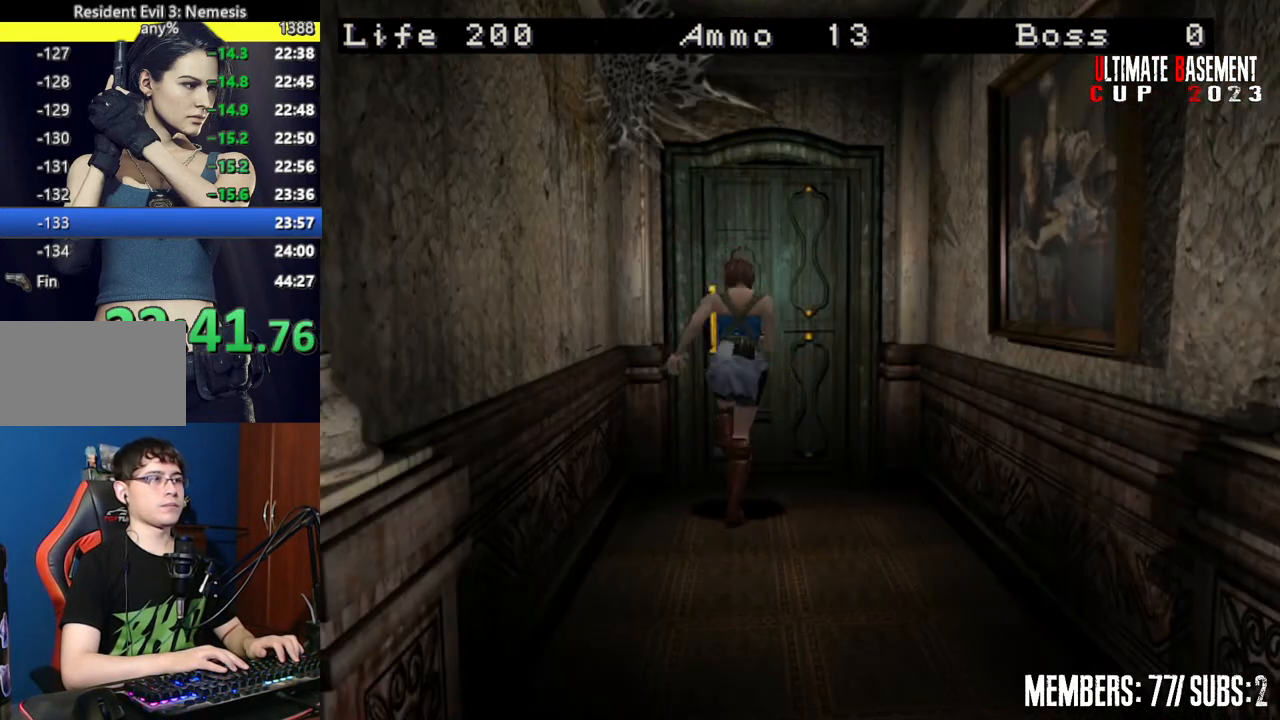
{"keys": ["d", "shift"], "events": [[334, "semicolon", "up"], [384, "d", "down"], [434, "w", "up"]]}
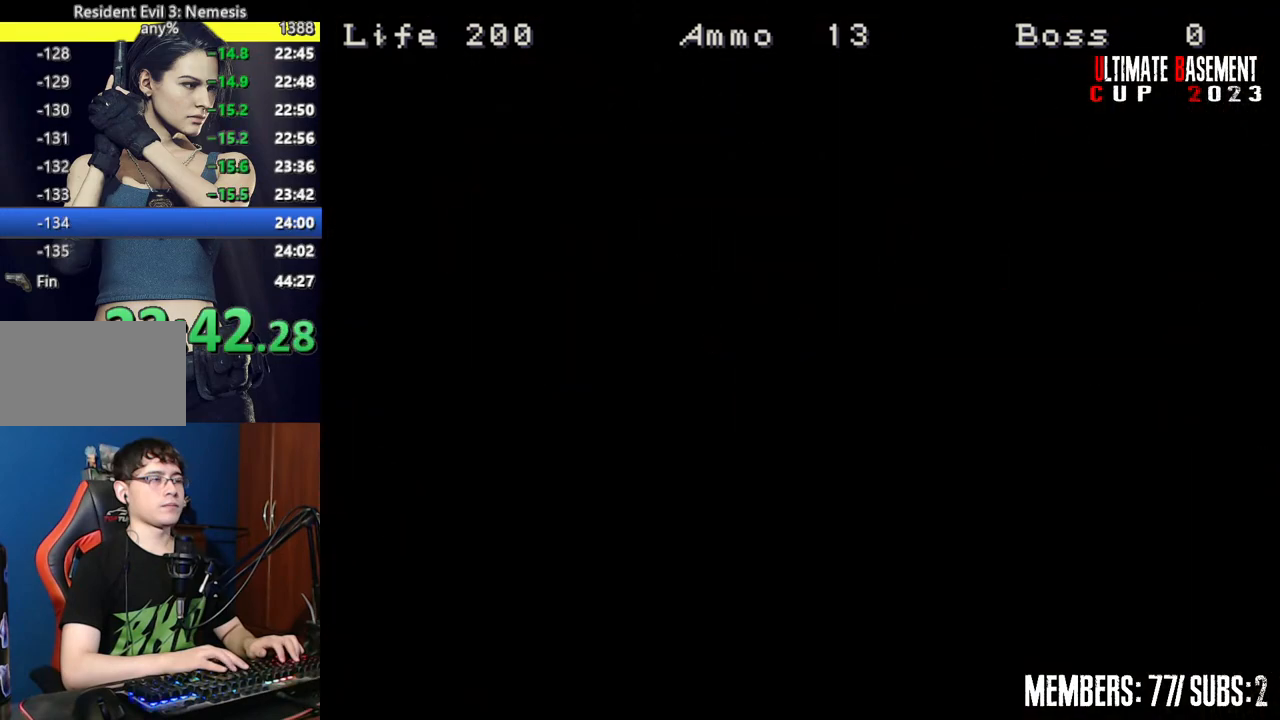
{"keys": ["d", "shift"], "events": []}
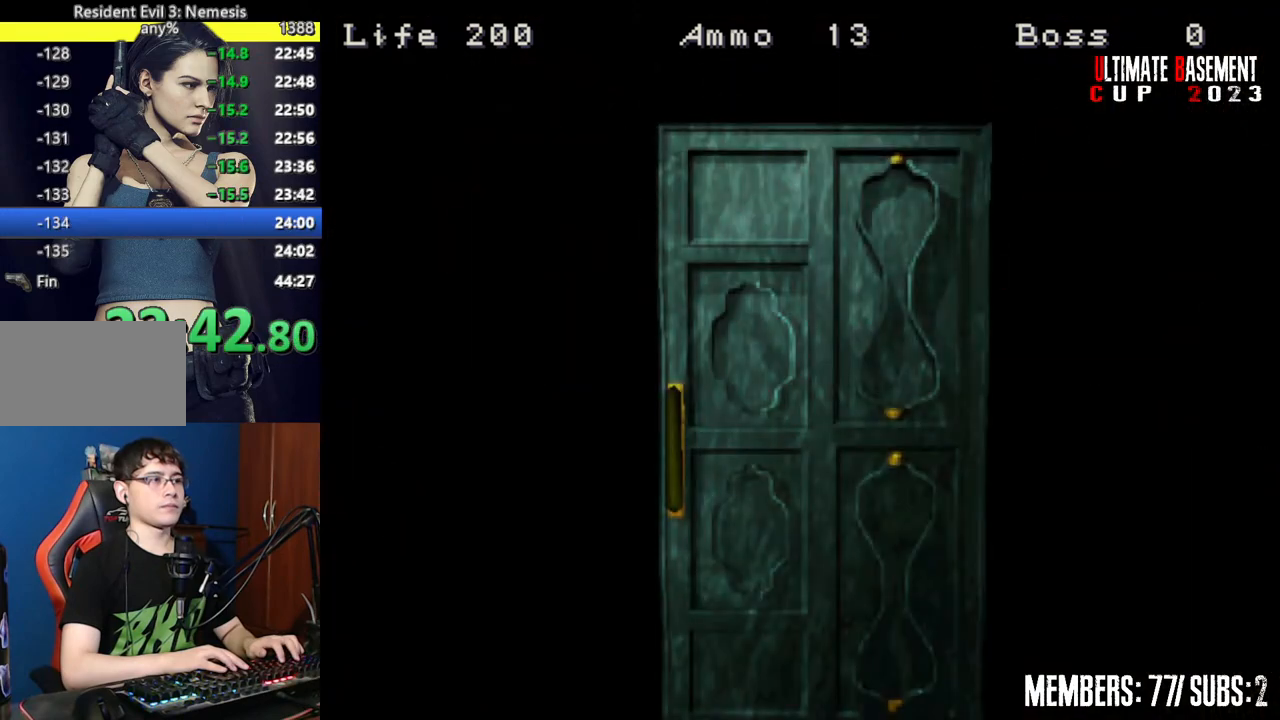
{"keys": ["d", "shift", "space"], "events": [[334, "space", "down"]]}
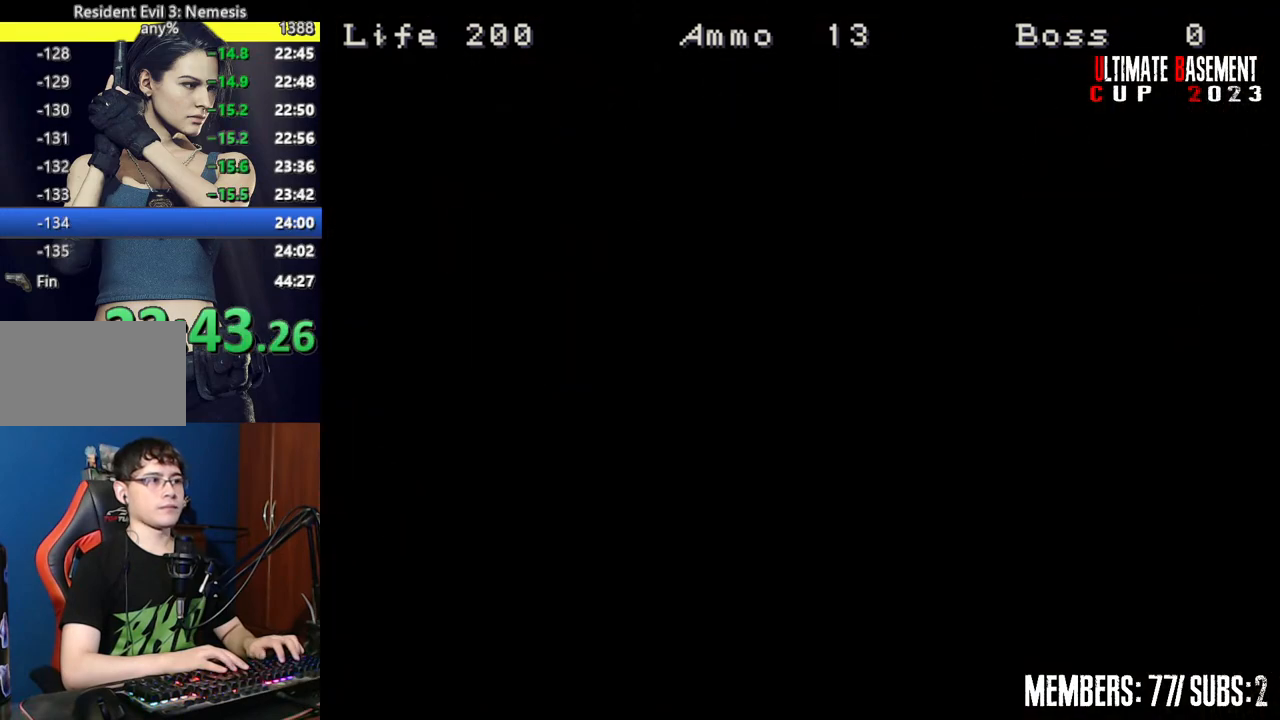
{"keys": ["d", "shift", "w"], "events": [[17, "space", "up"], [250, "w", "down"]]}
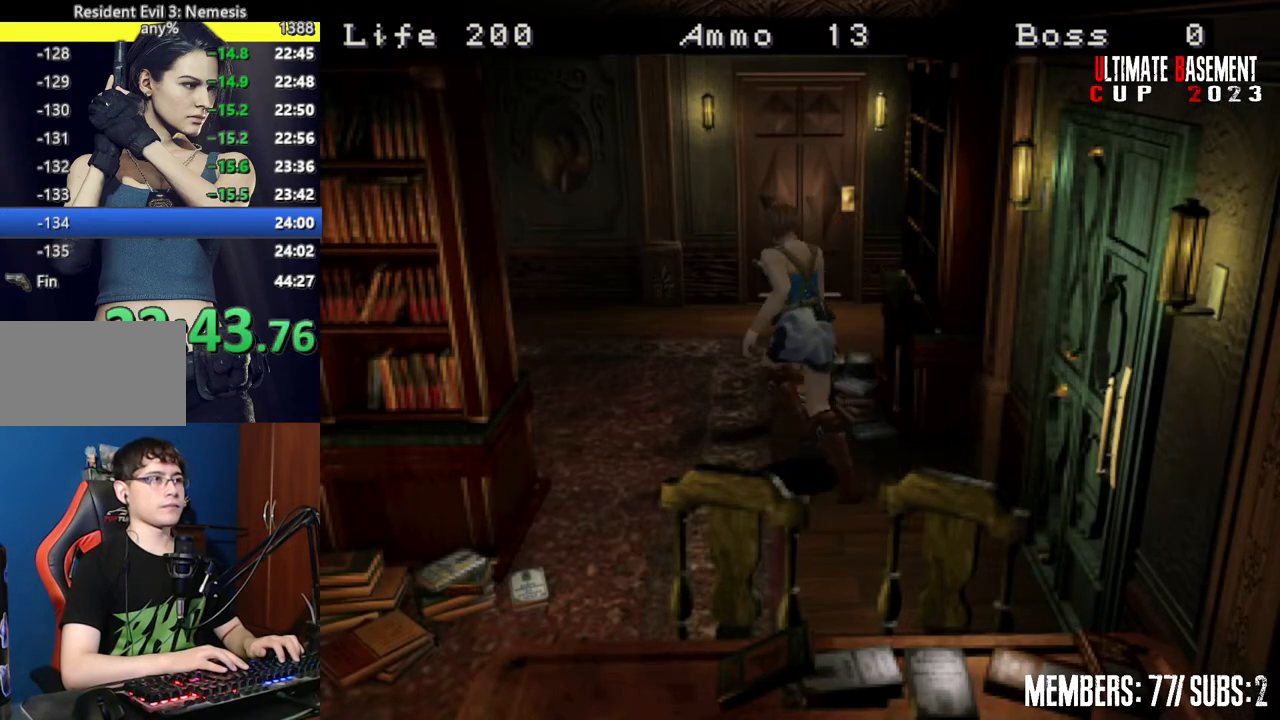
{"keys": ["shift", "w"], "events": [[267, "d", "up"]]}
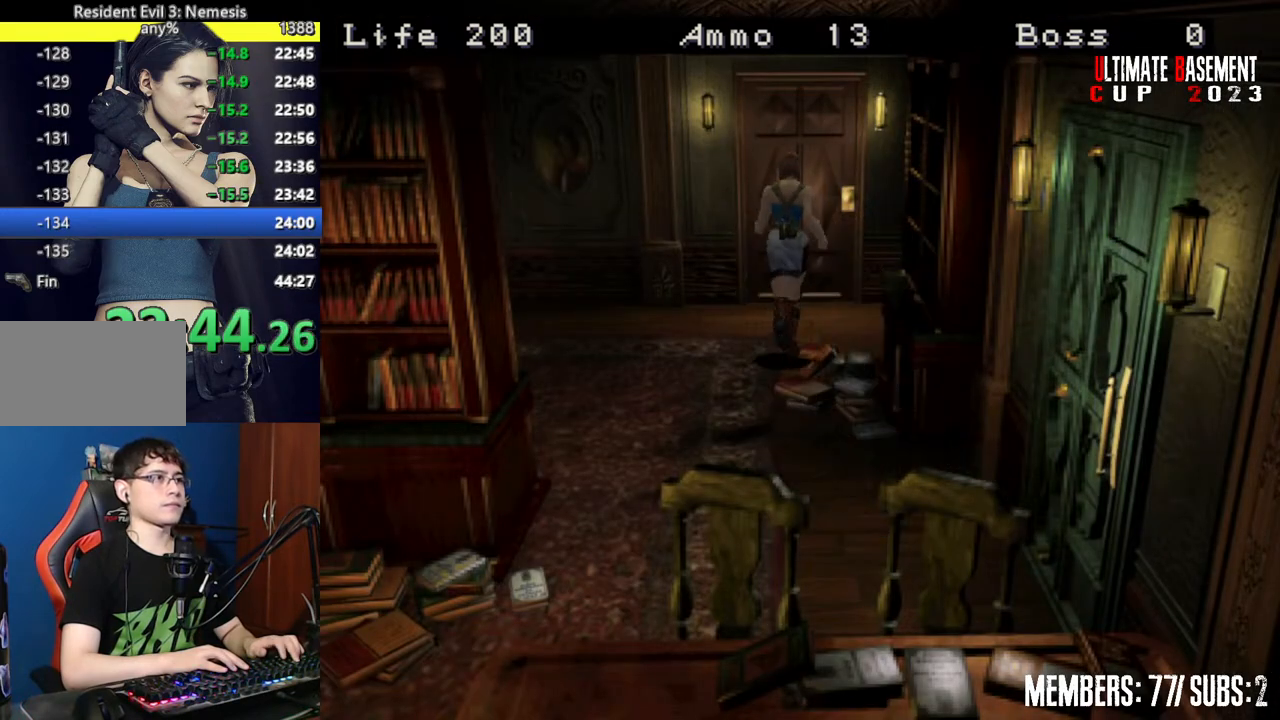
{"keys": ["semicolon", "shift", "w"], "events": [[367, "semicolon", "down"]]}
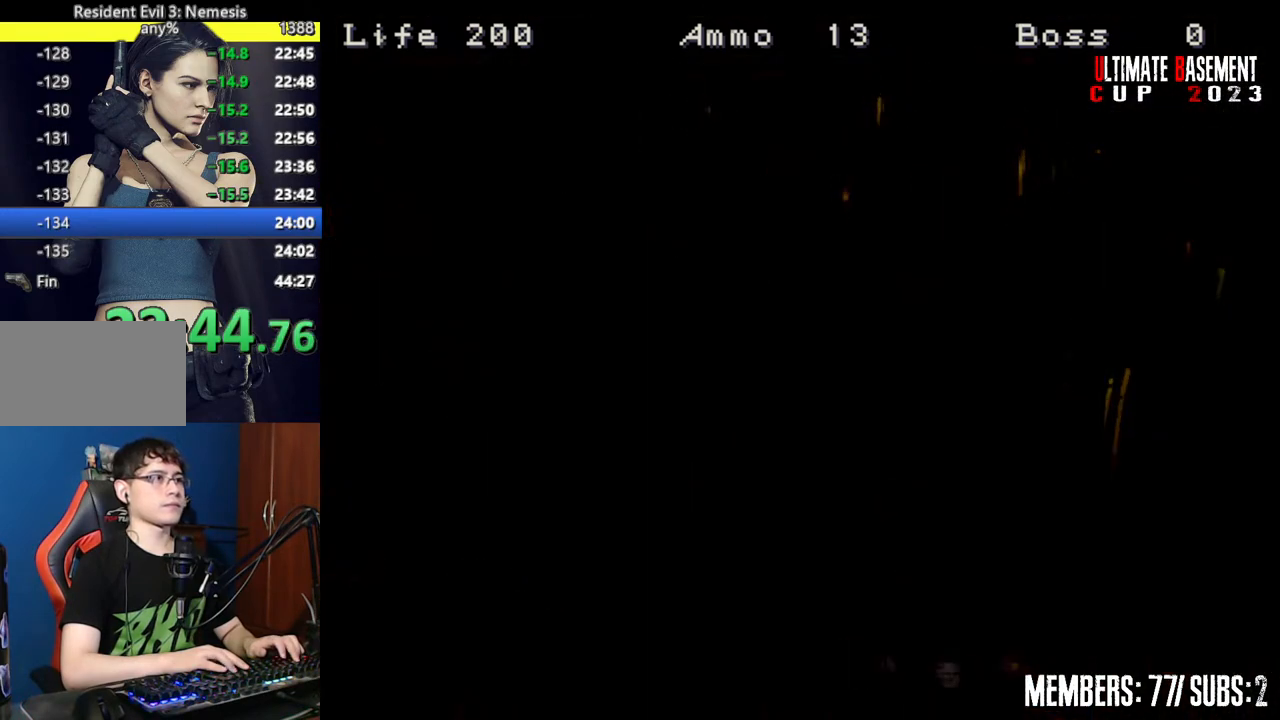
{"keys": ["shift", "w"], "events": [[17, "semicolon", "up"], [150, "space", "down"], [200, "space", "up"], [350, "space", "down"], [434, "space", "up"]]}
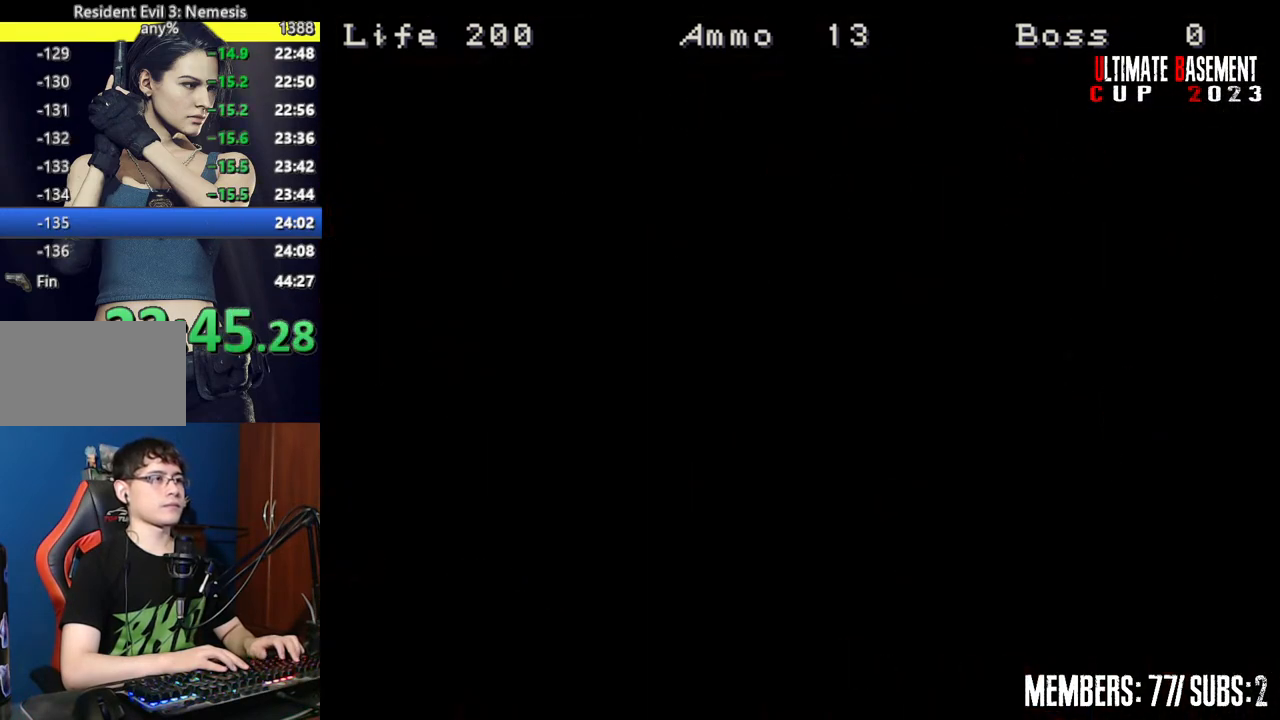
{"keys": ["d", "shift", "w"], "events": [[500, "d", "down"]]}
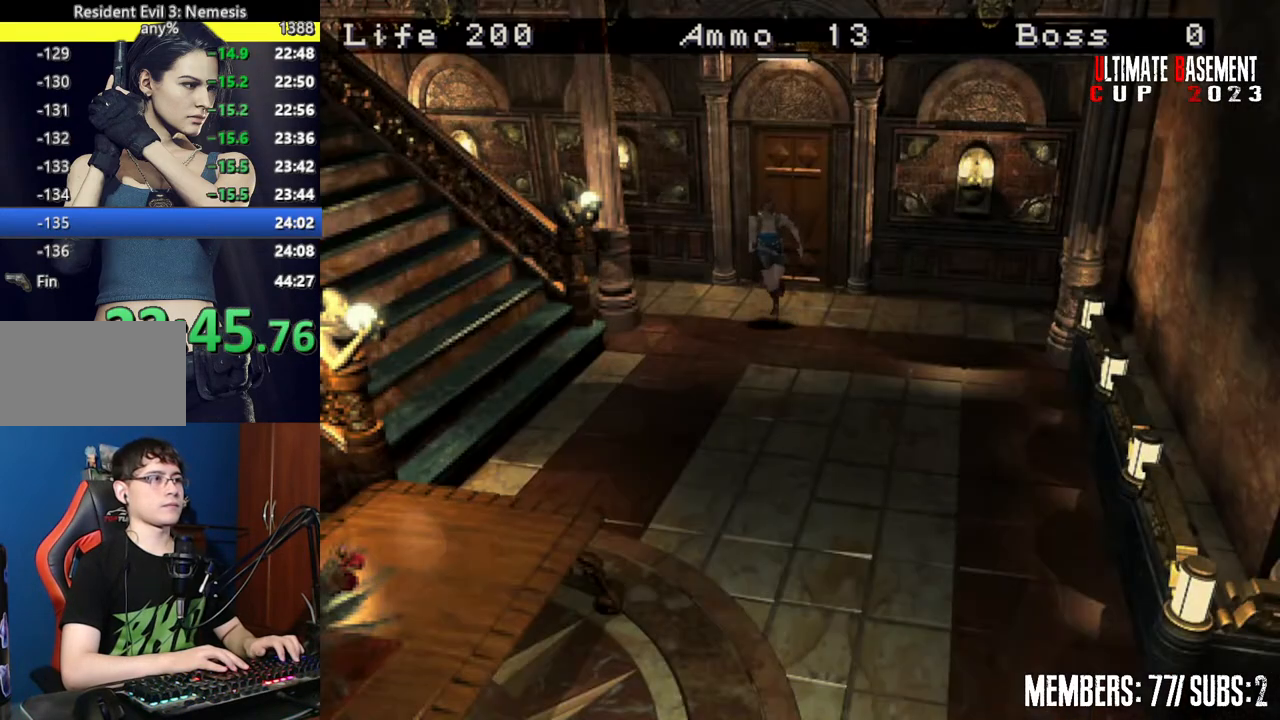
{"keys": ["d", "shift", "w"], "events": [[134, "d", "up"], [367, "d", "down"]]}
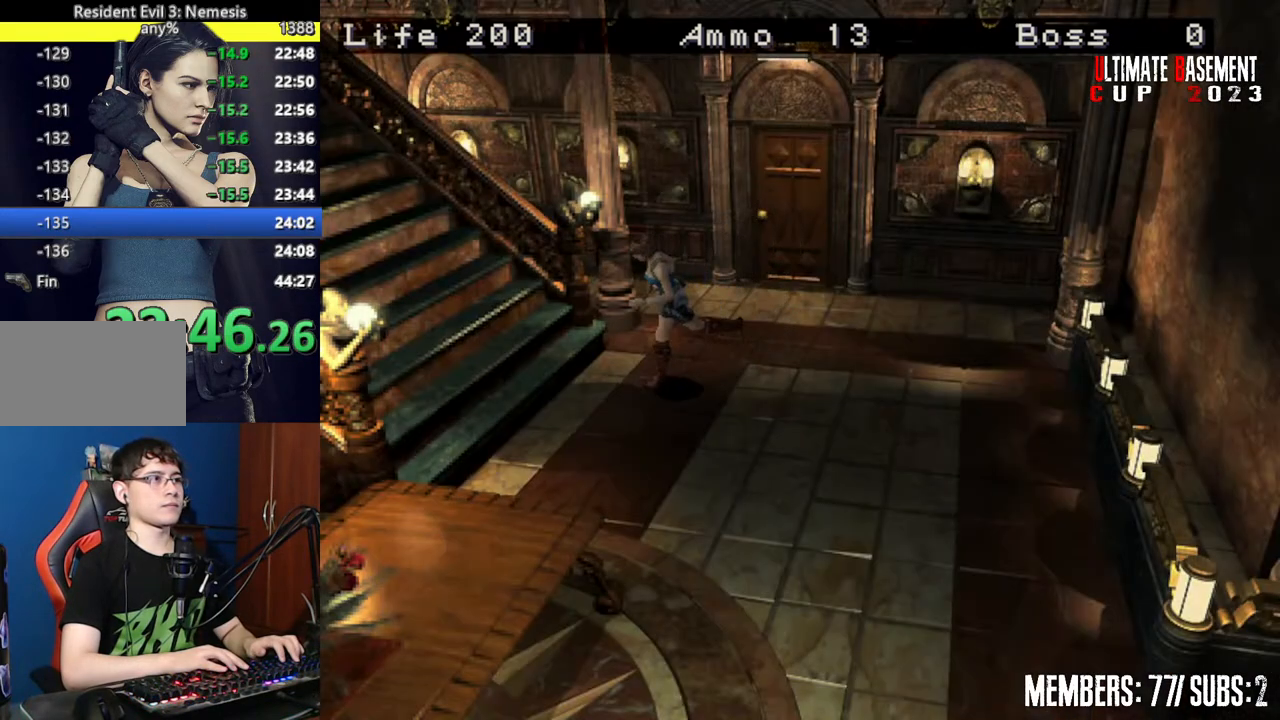
{"keys": ["shift", "w"], "events": [[434, "d", "up"]]}
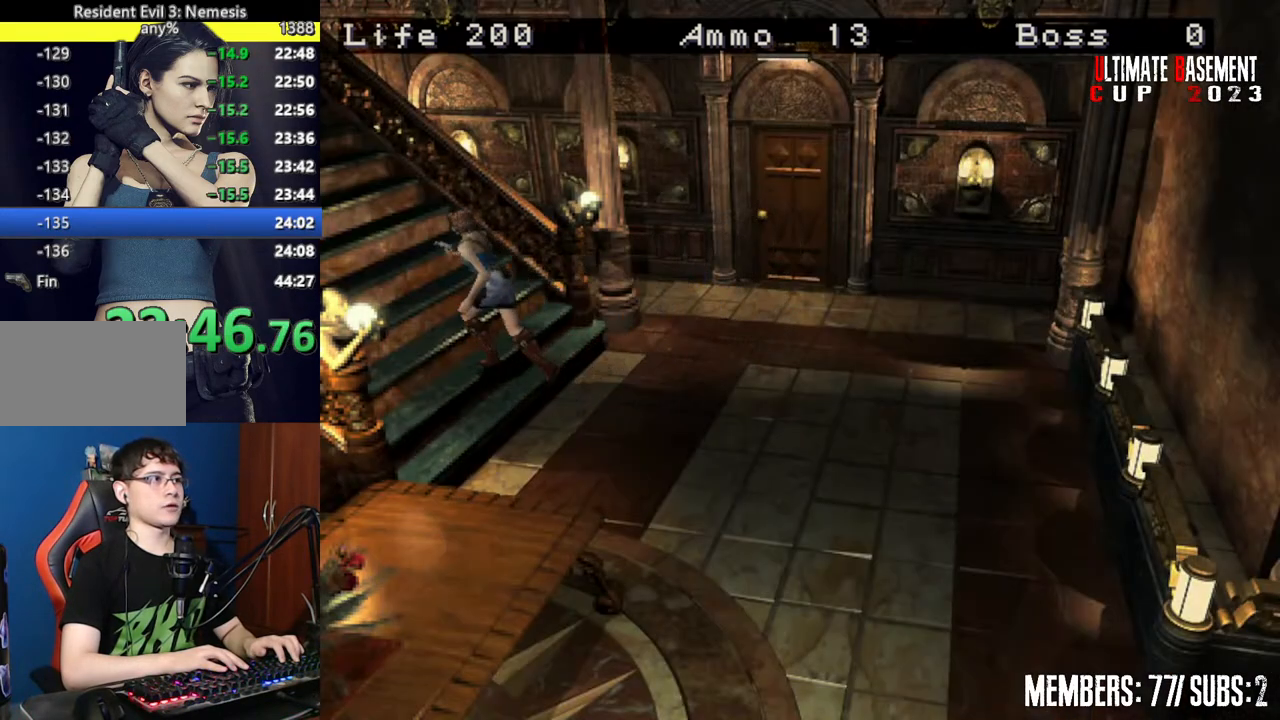
{"keys": ["shift"], "events": [[500, "w", "up"]]}
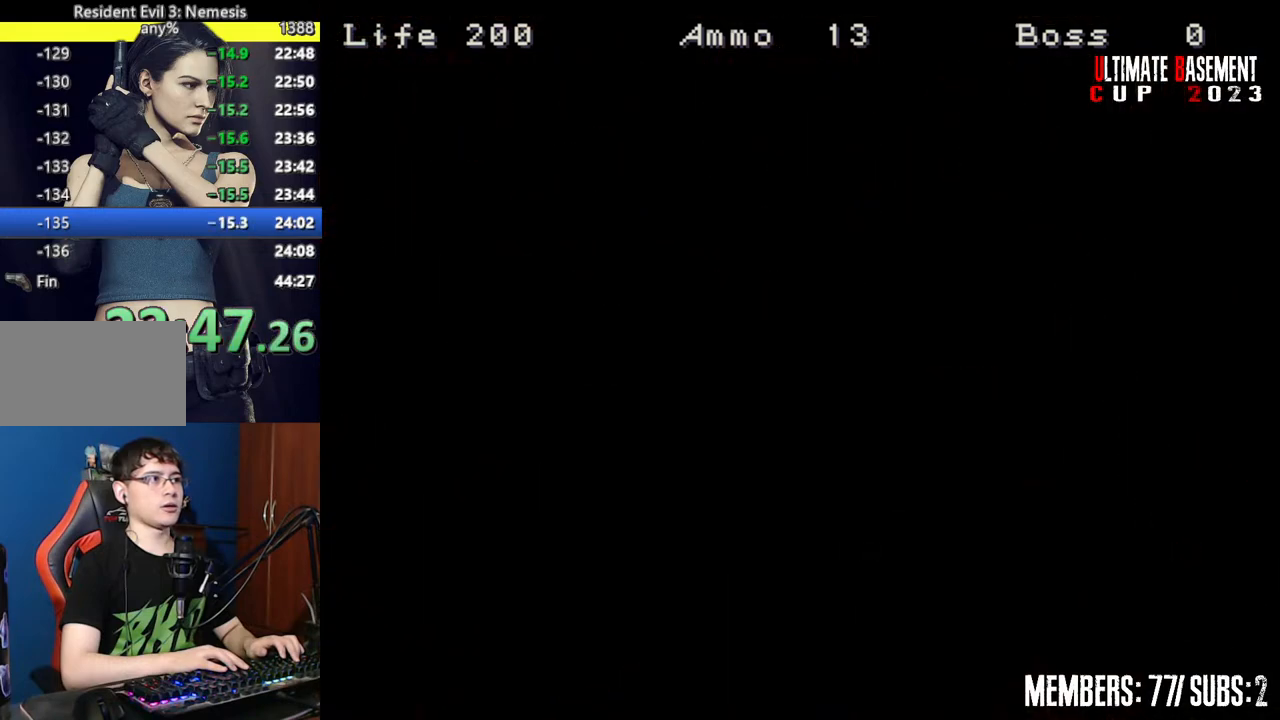
{"keys": ["shift"], "events": [[50, "space", "down"], [84, "space", "up"], [234, "space", "down"], [334, "space", "up"]]}
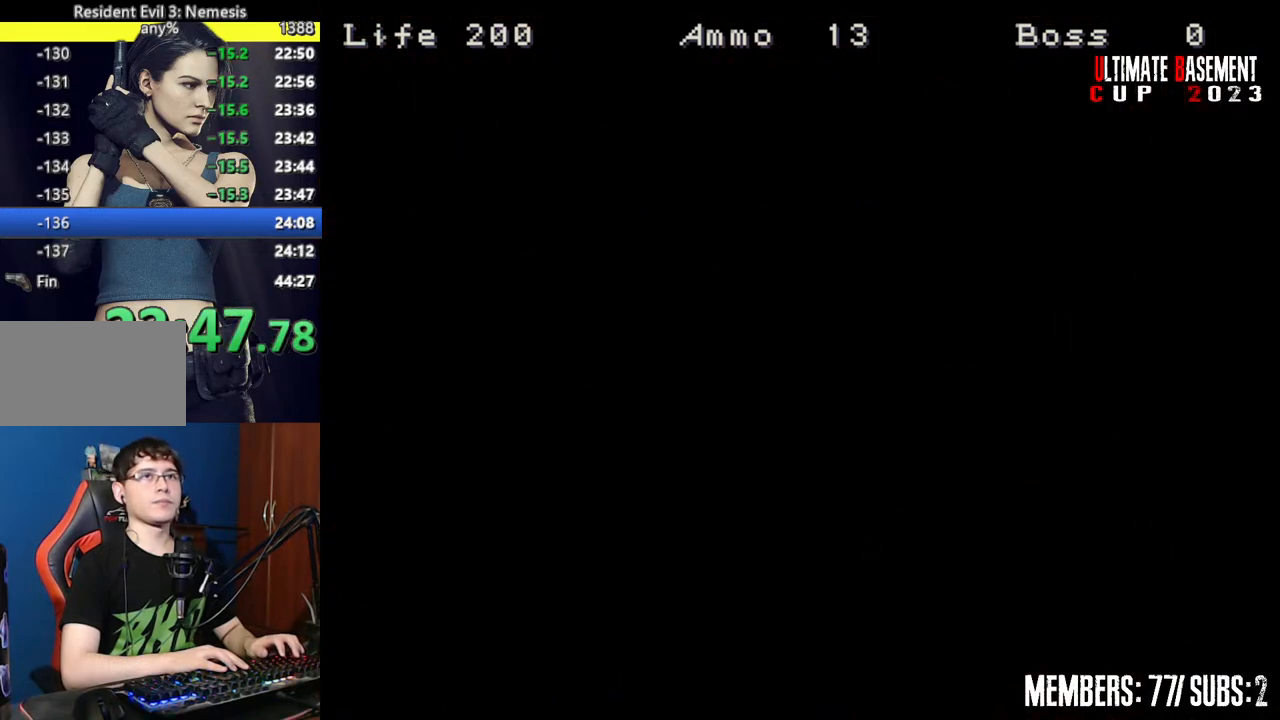
{"keys": ["a", "shift", "w"], "events": [[117, "a", "down"], [334, "w", "down"]]}
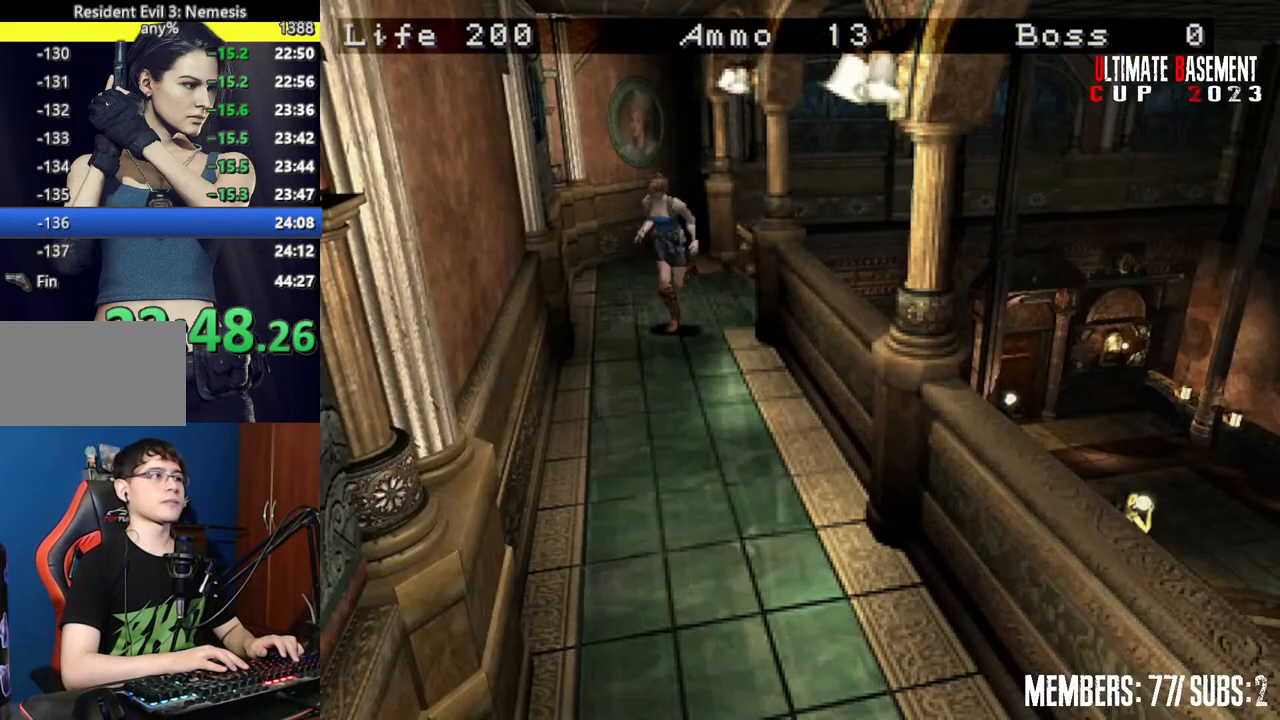
{"keys": ["shift", "w"], "events": [[267, "a", "up"]]}
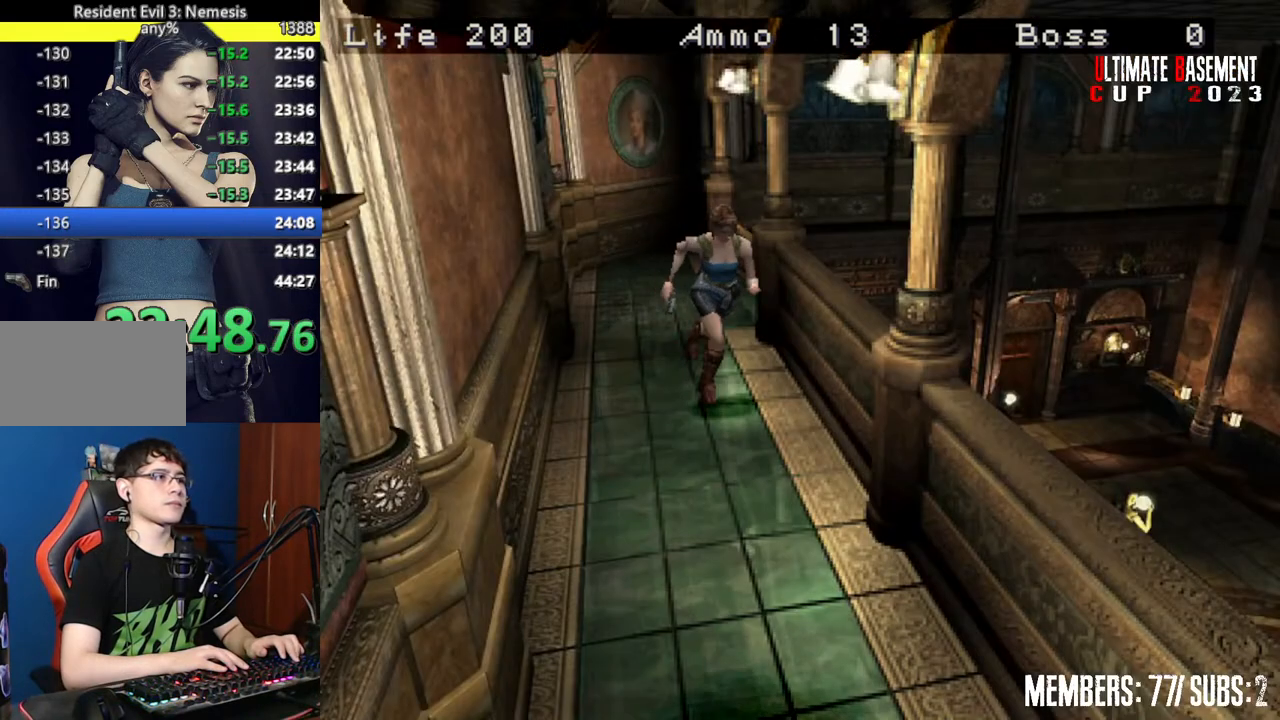
{"keys": ["shift", "w"], "events": [[50, "d", "down"], [84, "d", "up"]]}
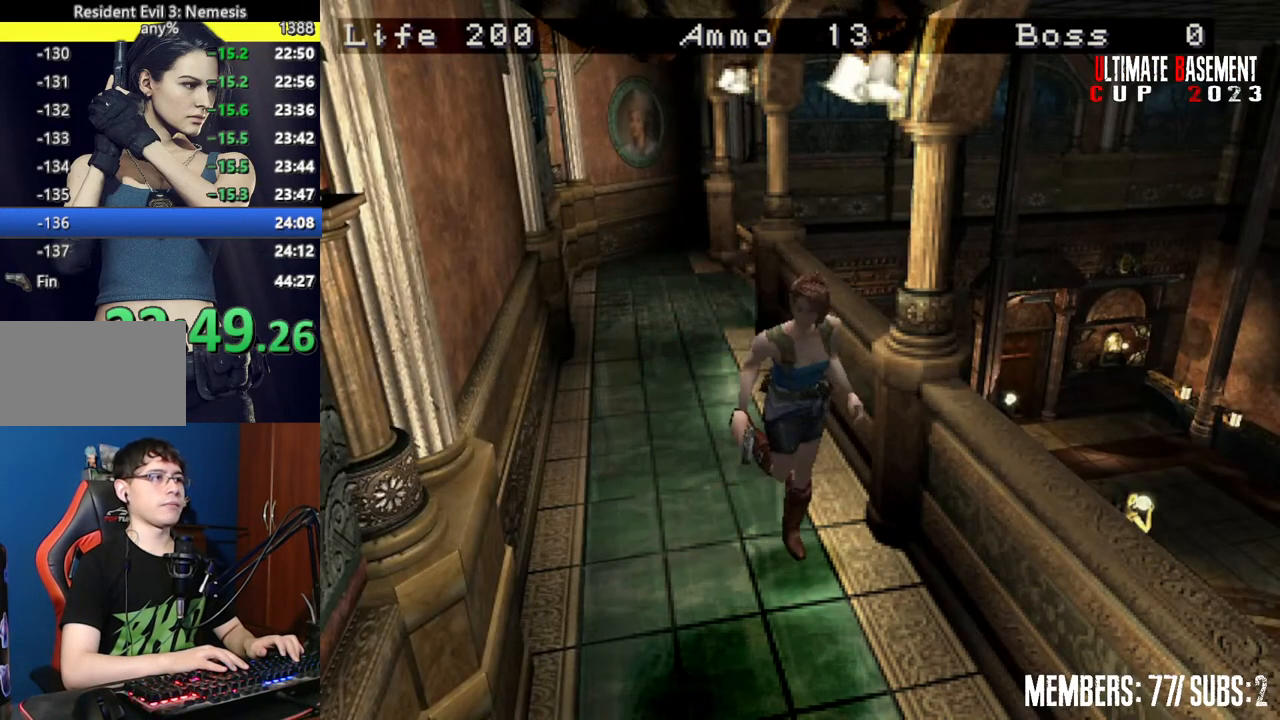
{"keys": ["shift", "w"], "events": []}
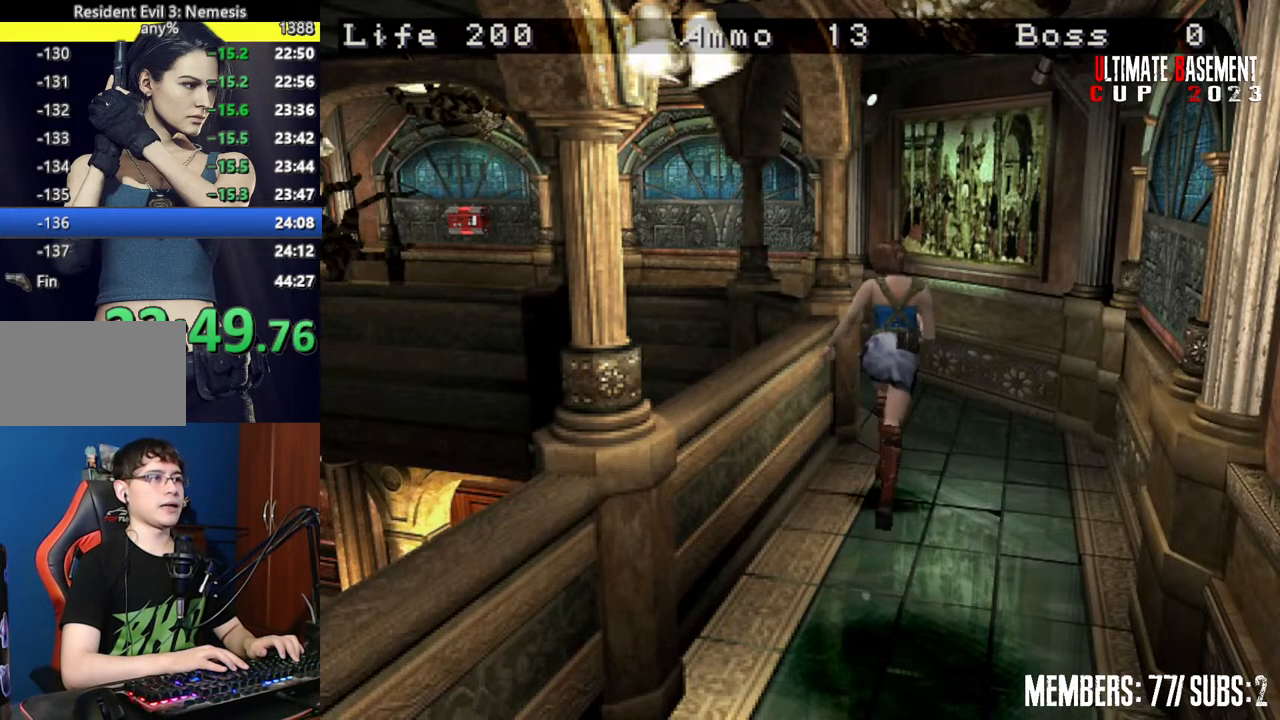
{"keys": ["shift", "w"], "events": [[217, "a", "down"], [450, "a", "up"]]}
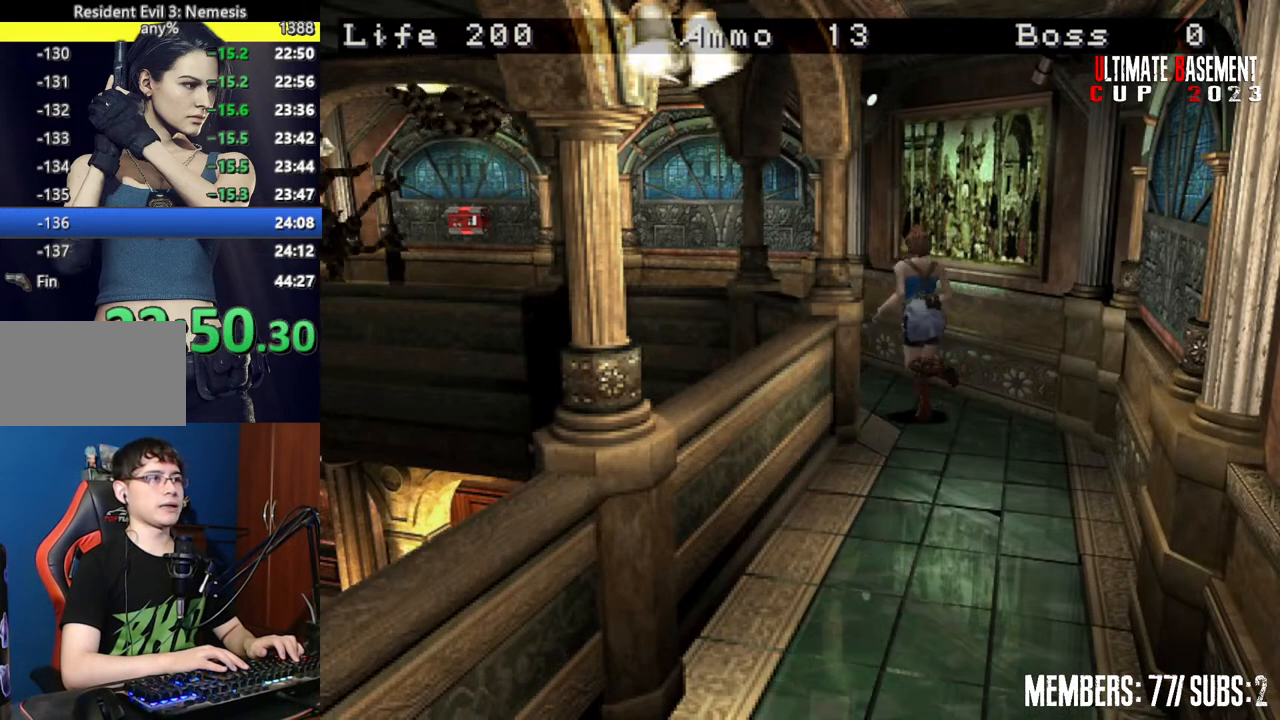
{"keys": ["a", "shift", "w"], "events": [[284, "a", "down"]]}
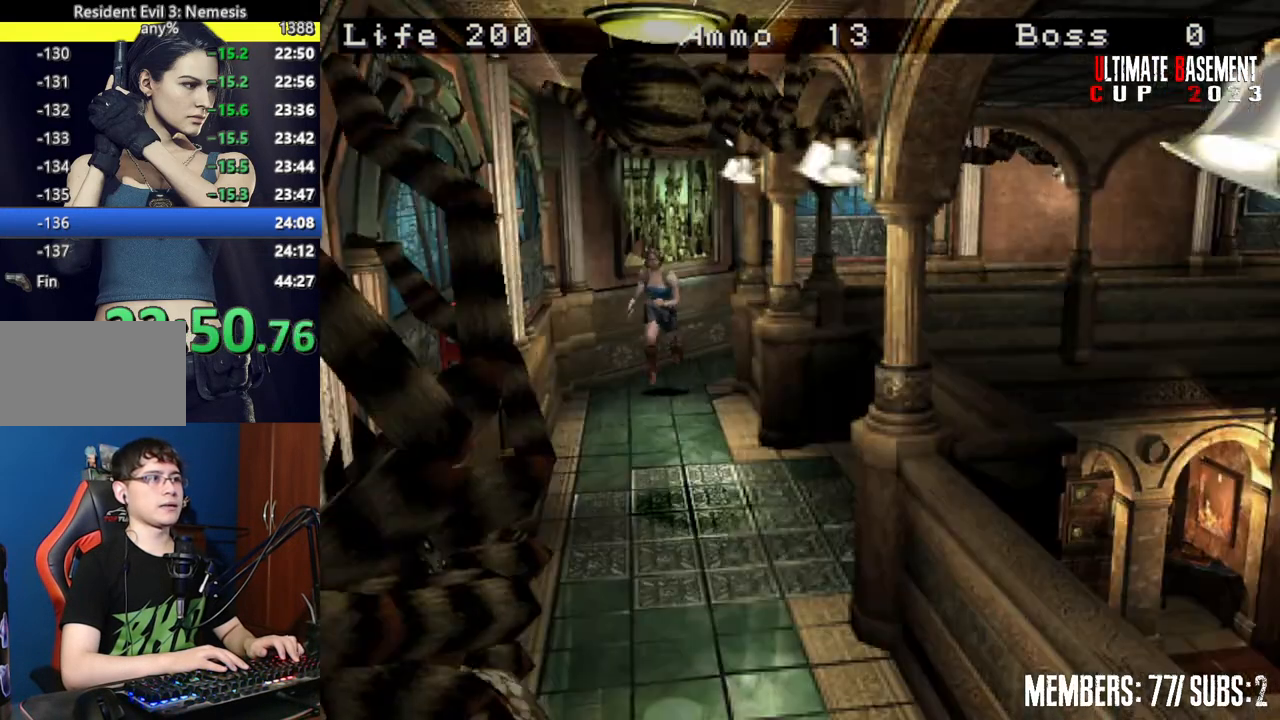
{"keys": ["shift", "w"], "events": [[100, "a", "up"]]}
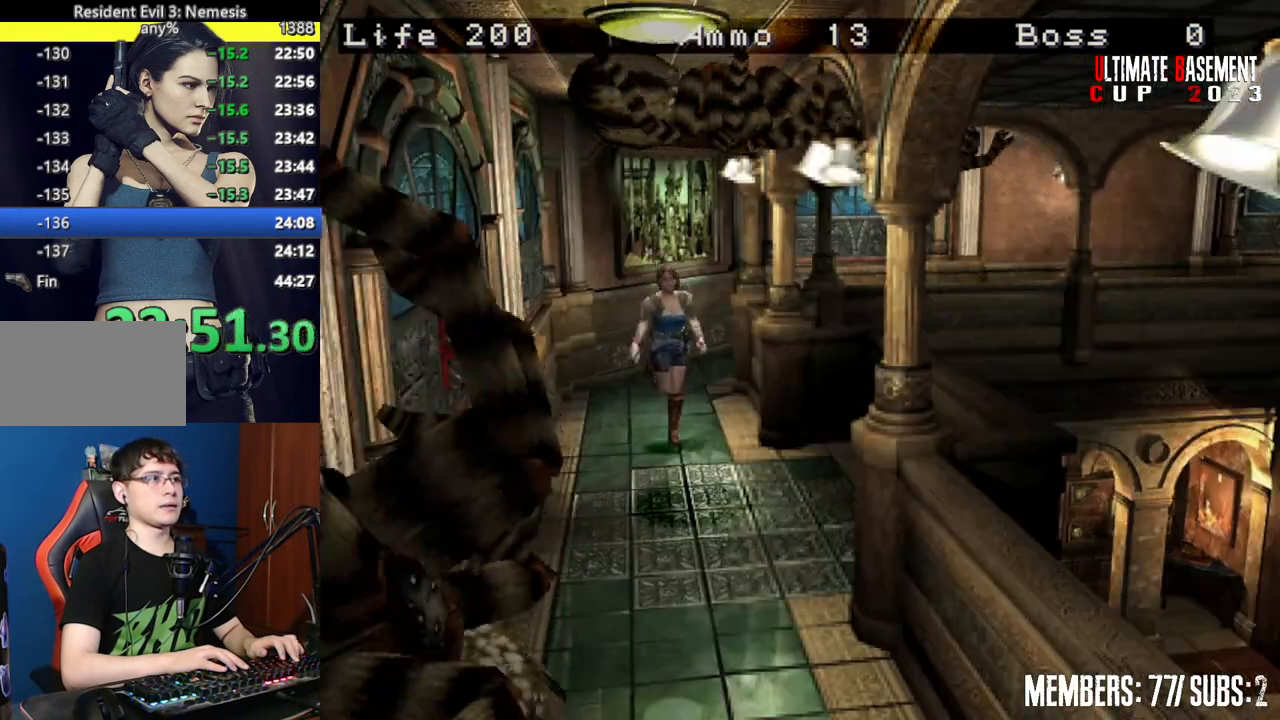
{"keys": ["shift", "w"], "events": []}
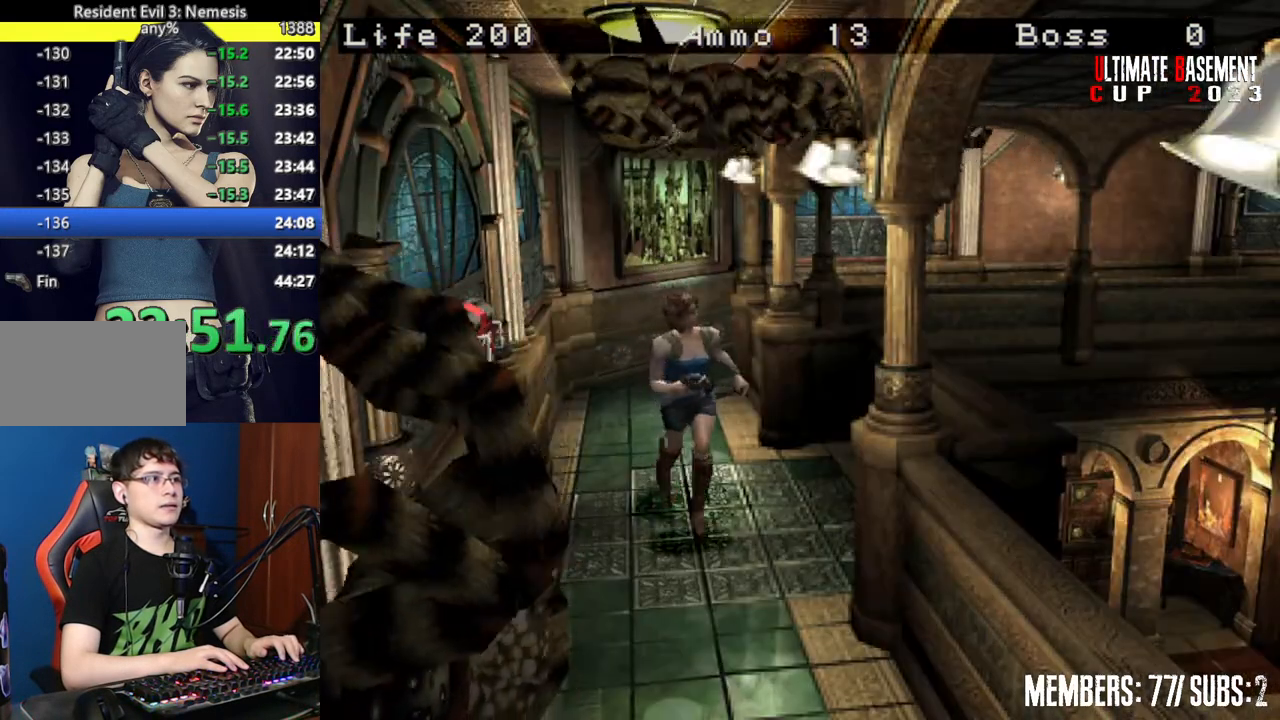
{"keys": ["shift", "w"], "events": []}
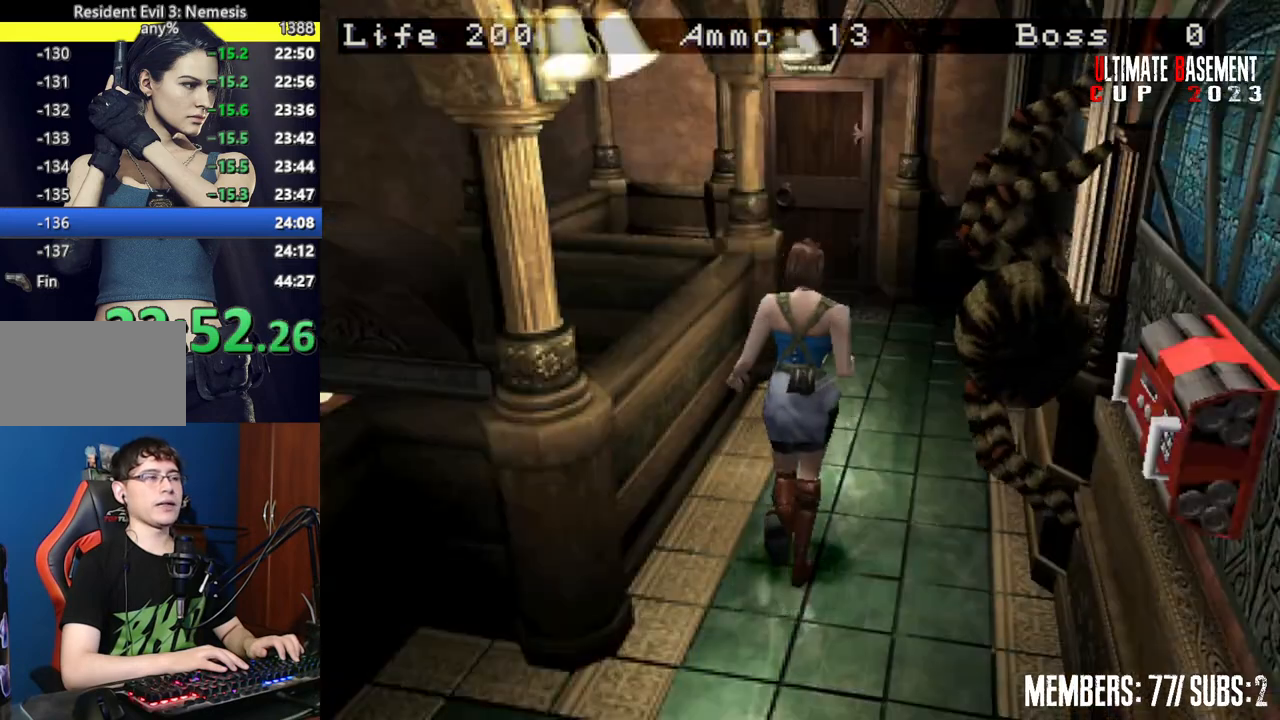
{"keys": ["shift", "w"], "events": []}
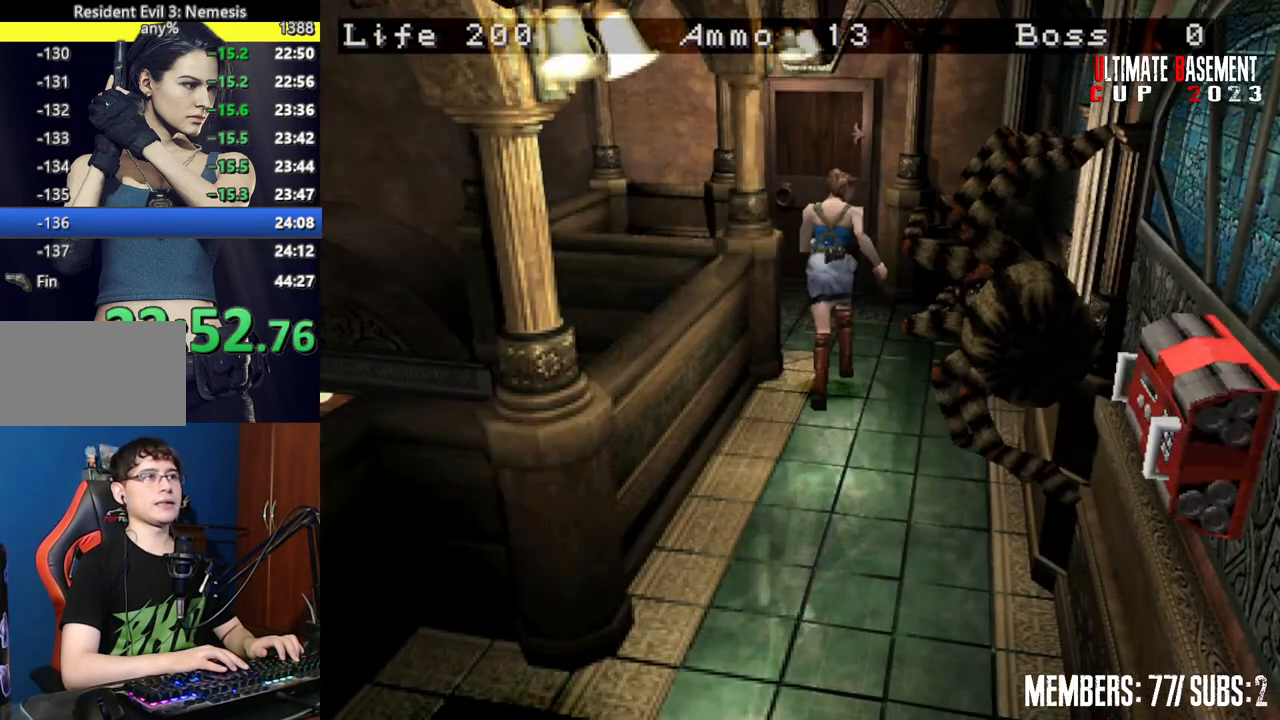
{"keys": ["semicolon", "shift", "w"], "events": [[117, "a", "down"], [167, "a", "up"], [267, "semicolon", "down"]]}
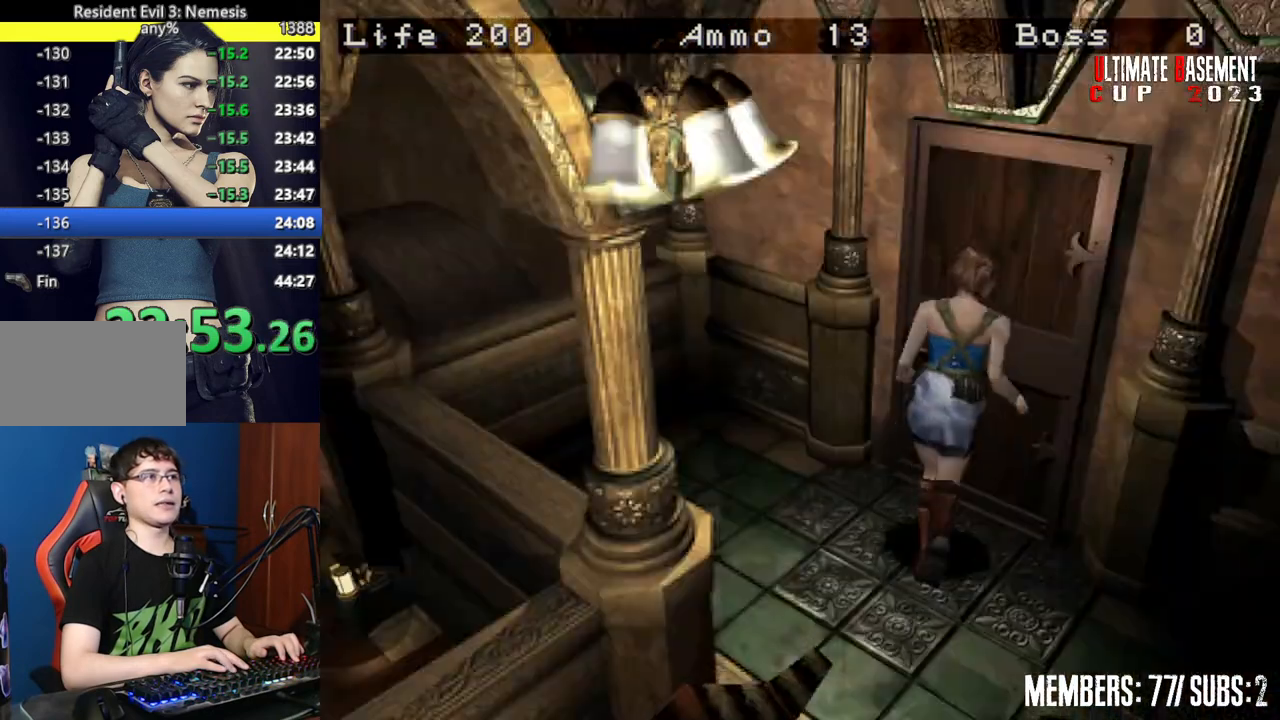
{"keys": ["a", "shift", "w"], "events": [[284, "a", "down"], [284, "semicolon", "up"]]}
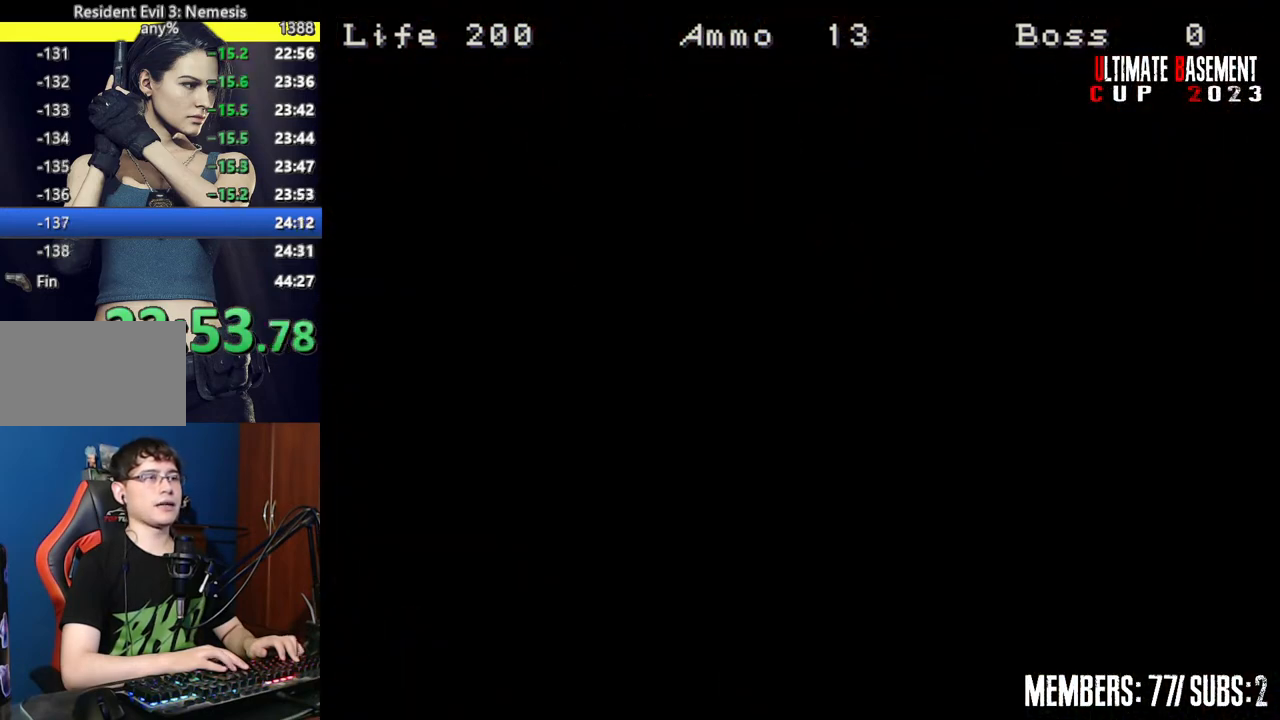
{"keys": ["a", "shift", "w"], "events": []}